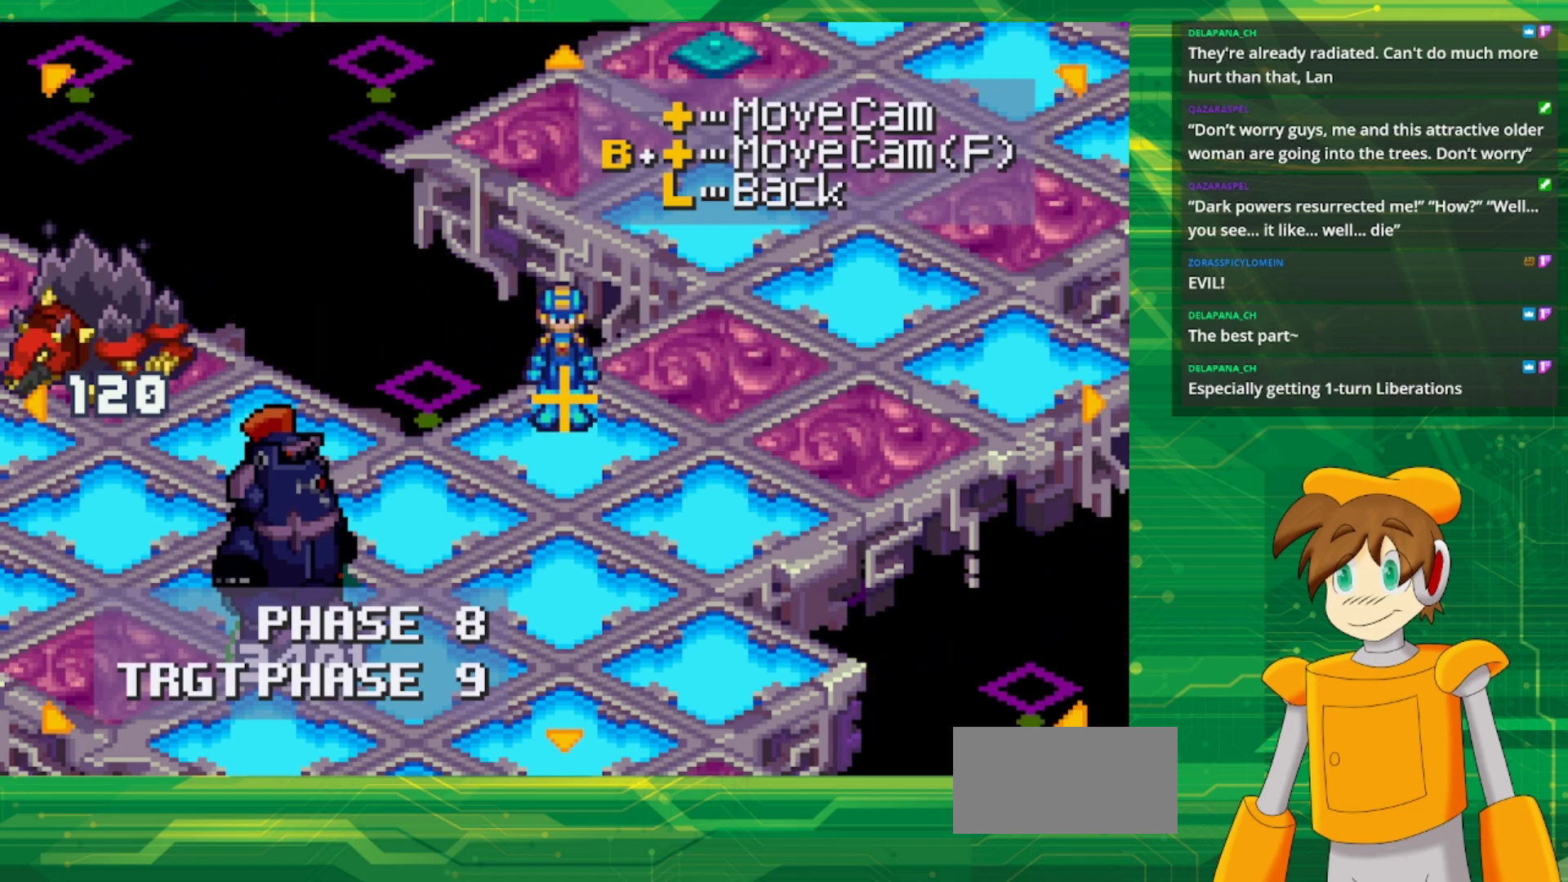
Gameplay with a controller (Nintendo layout); each line is a JSON object with the inputs held at the frame after it. "events" lists button and stick changes between this image and that frame as [ms after this image, input, new state], when the widget could be followed in between. Not read: L1 L3 R3.
{"buttons": ["DPAD_UP", "DPAD_RIGHT"], "events": [[317, "DPAD_RIGHT", "down"], [400, "DPAD_UP", "down"]]}
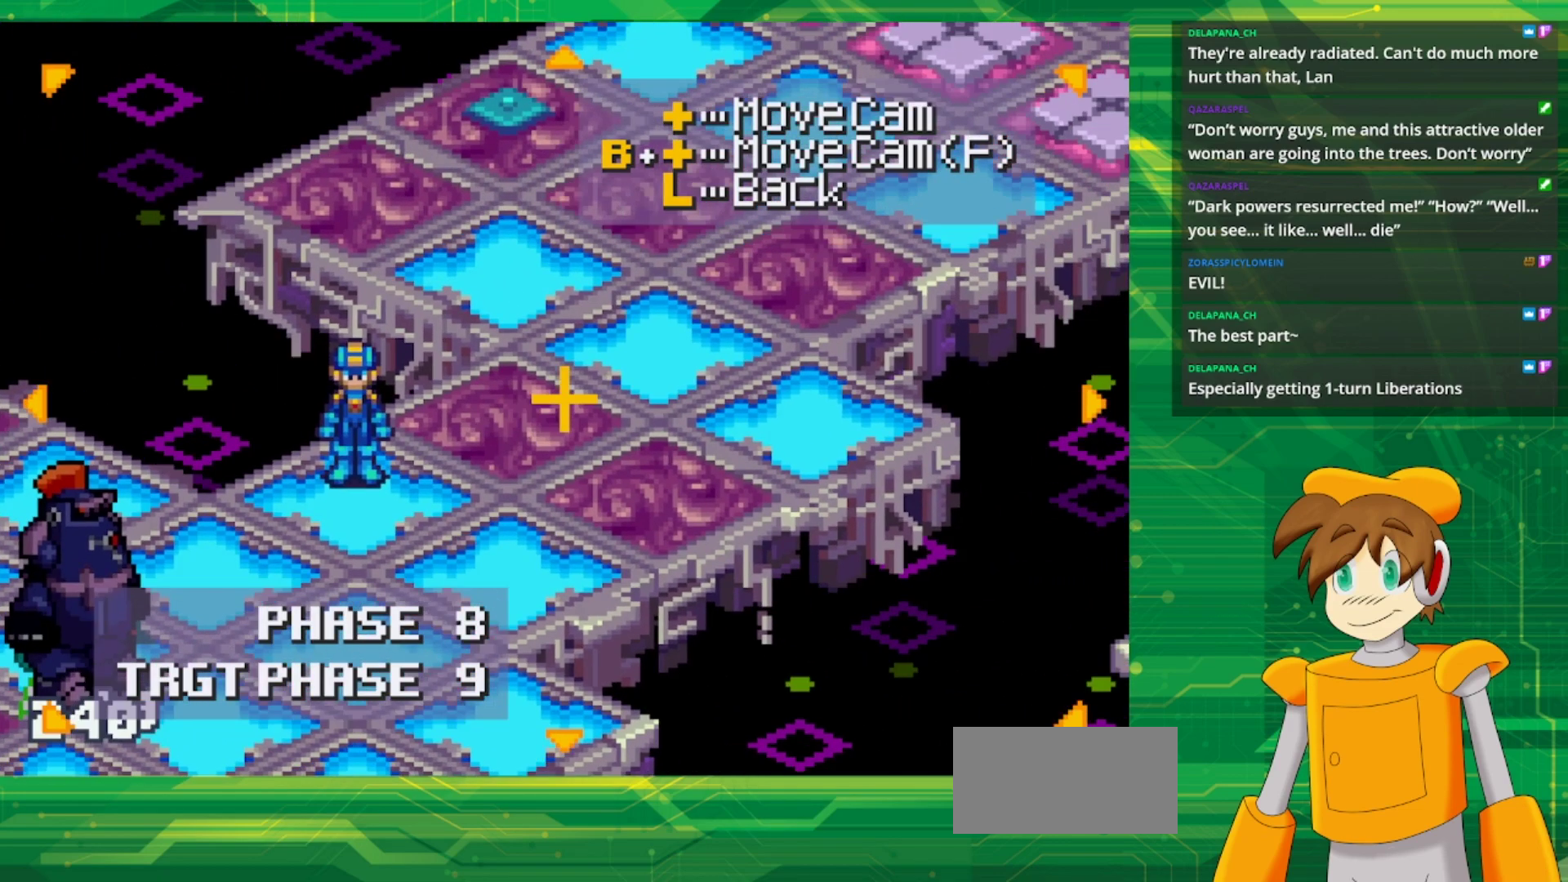
{"buttons": [], "events": [[333, "DPAD_RIGHT", "up"], [433, "DPAD_UP", "up"]]}
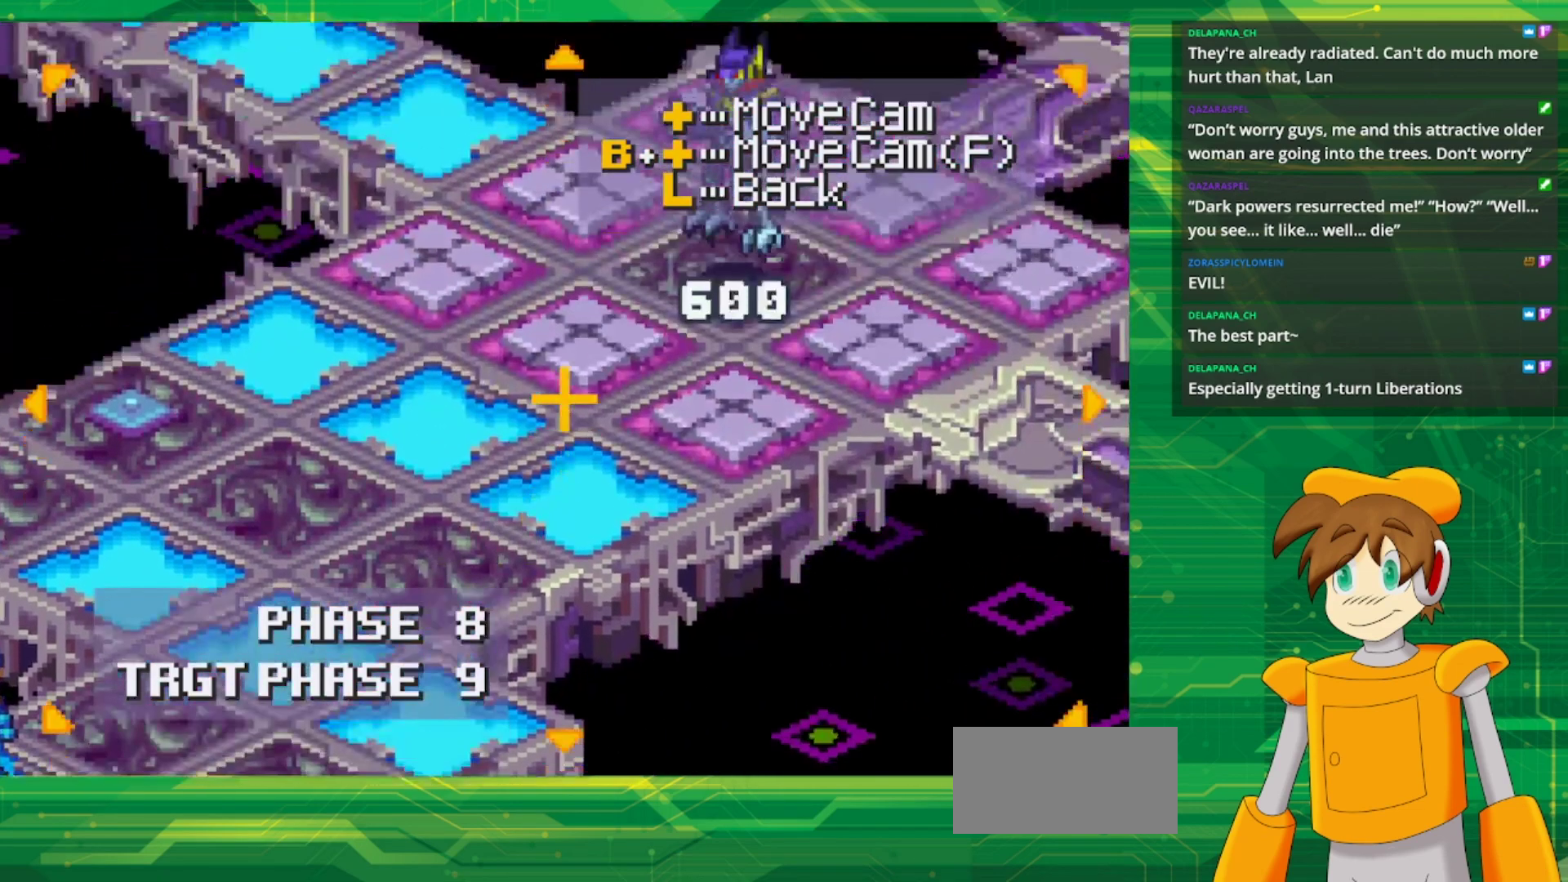
{"buttons": ["DPAD_RIGHT"], "events": [[233, "DPAD_UP", "down"], [300, "DPAD_RIGHT", "down"], [467, "DPAD_UP", "up"]]}
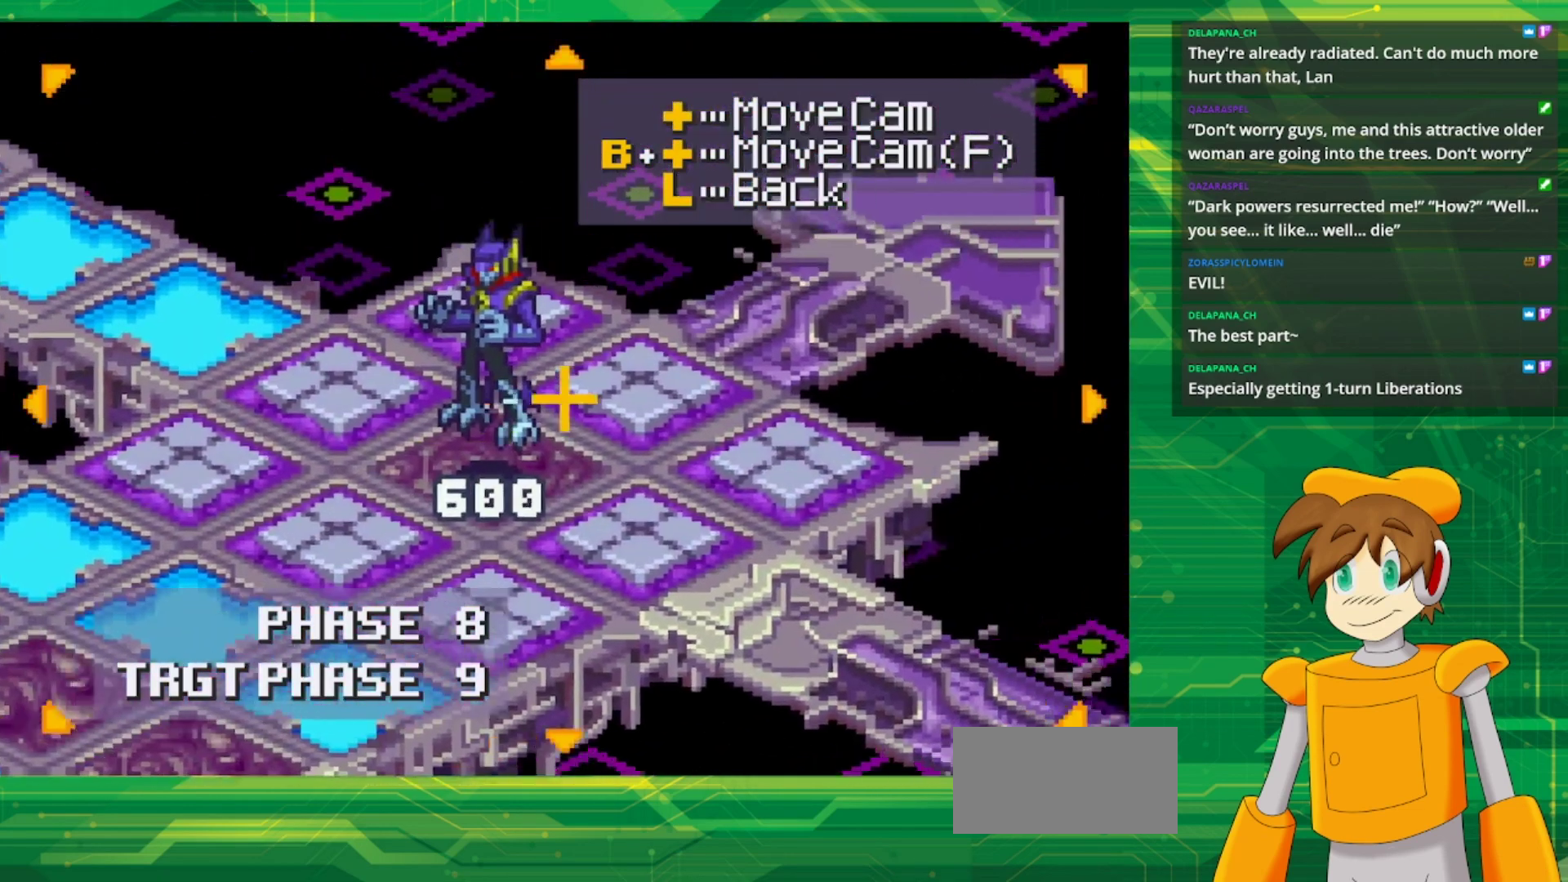
{"buttons": [], "events": [[33, "DPAD_RIGHT", "up"]]}
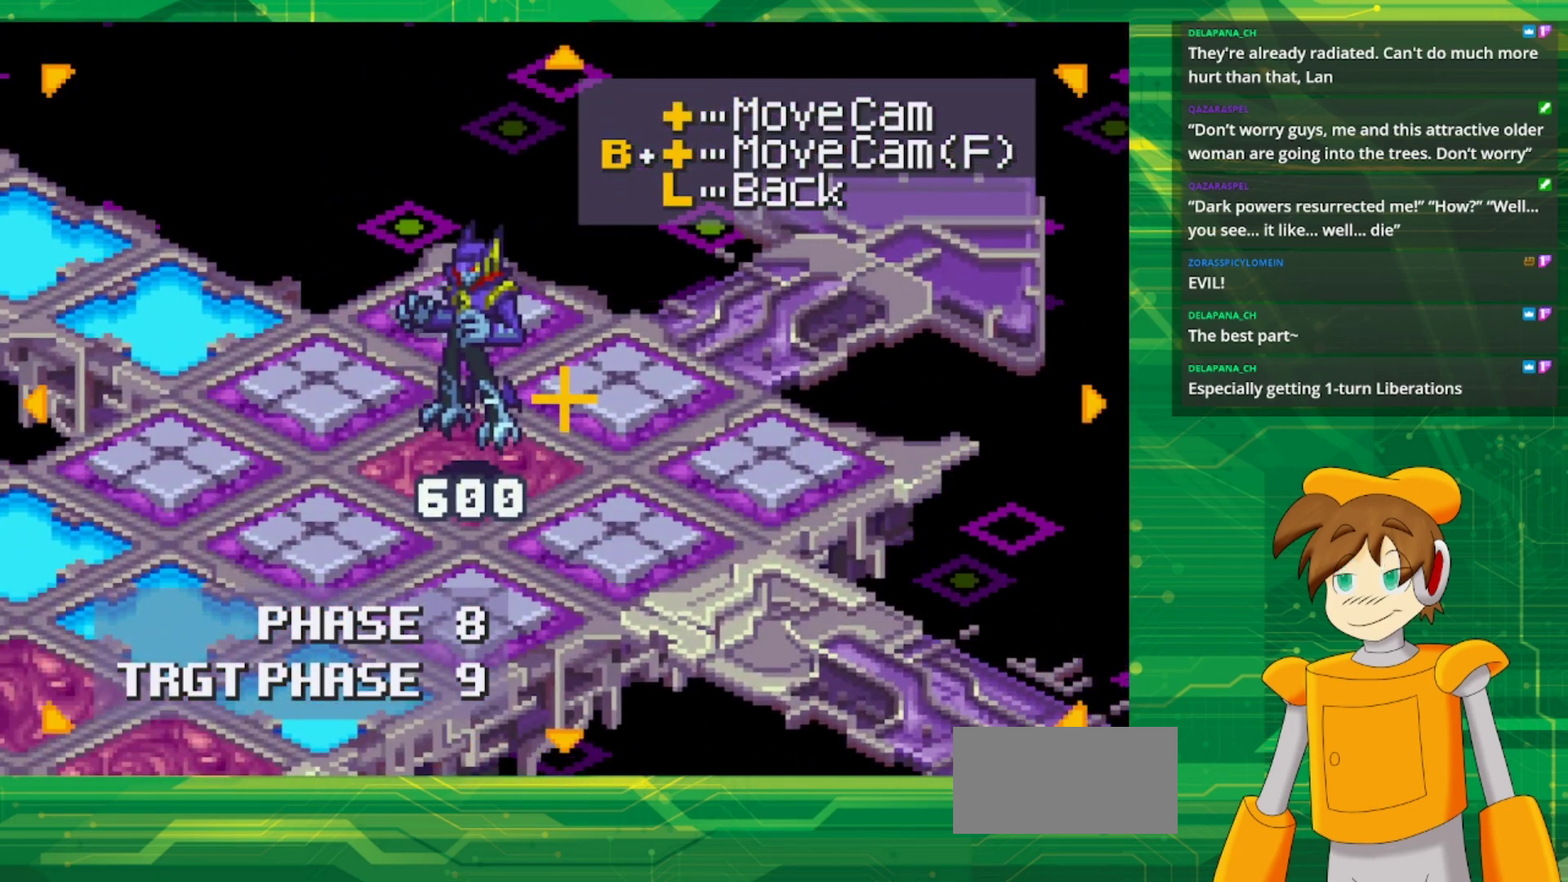
{"buttons": [], "events": [[367, "DPAD_DOWN", "down"], [450, "DPAD_DOWN", "up"]]}
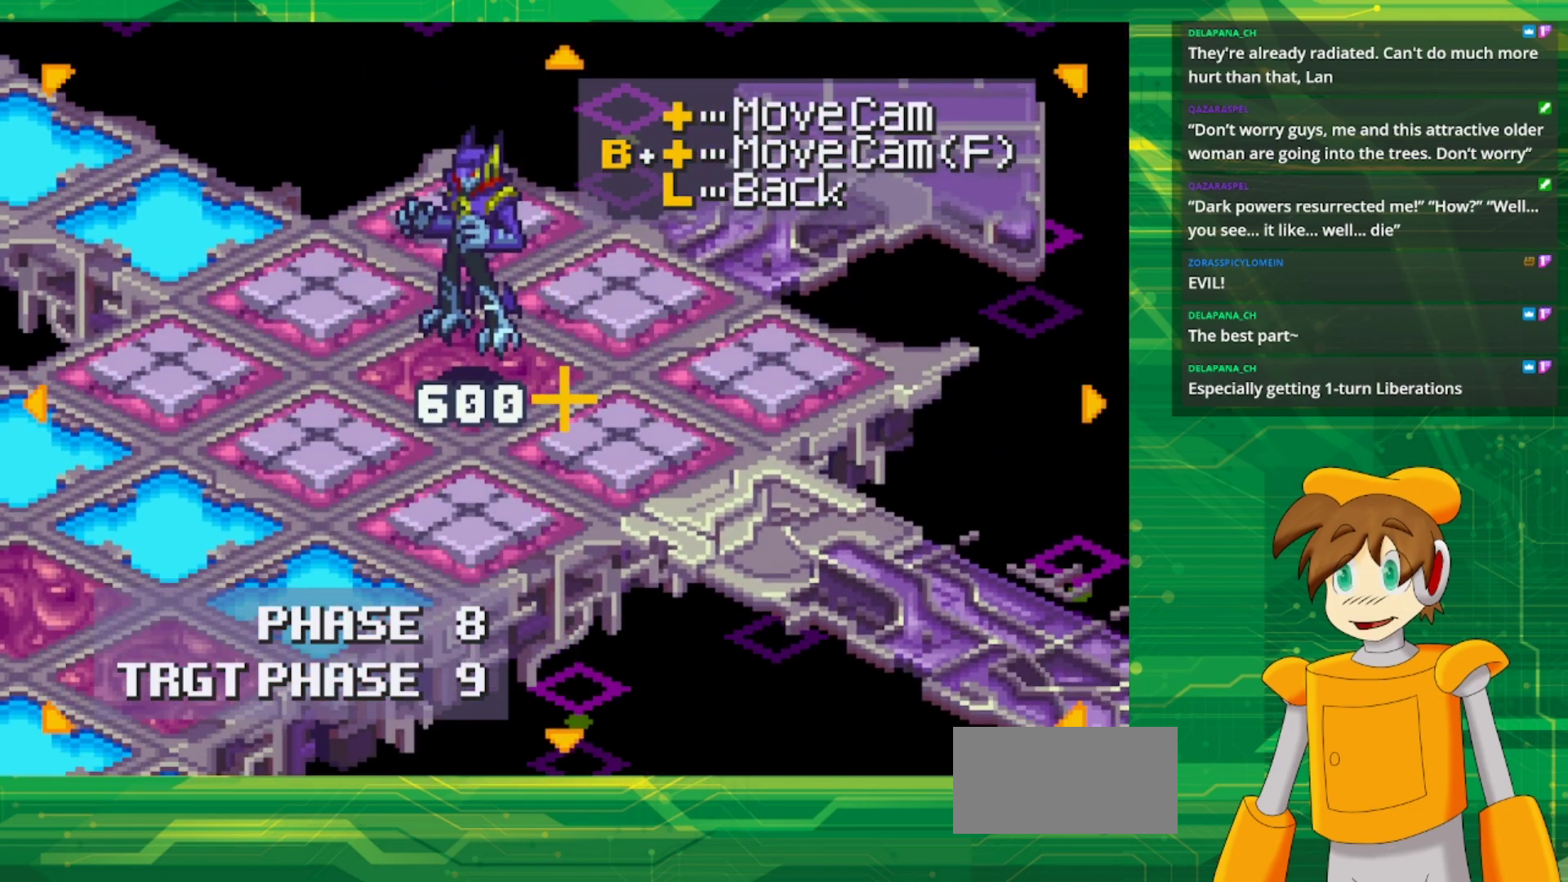
{"buttons": [], "events": []}
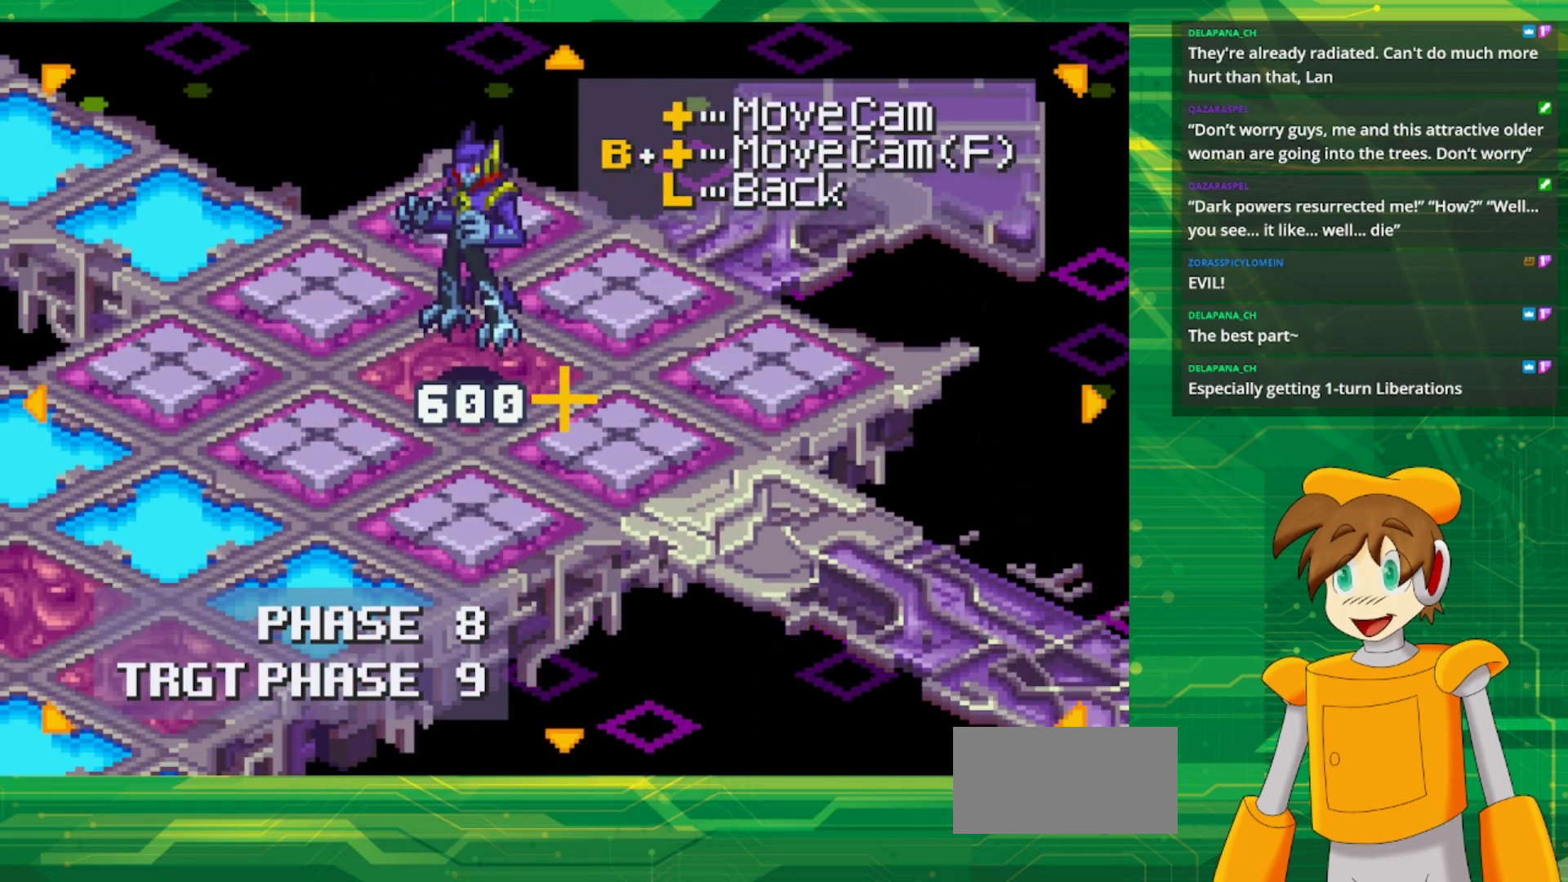
{"buttons": [], "events": []}
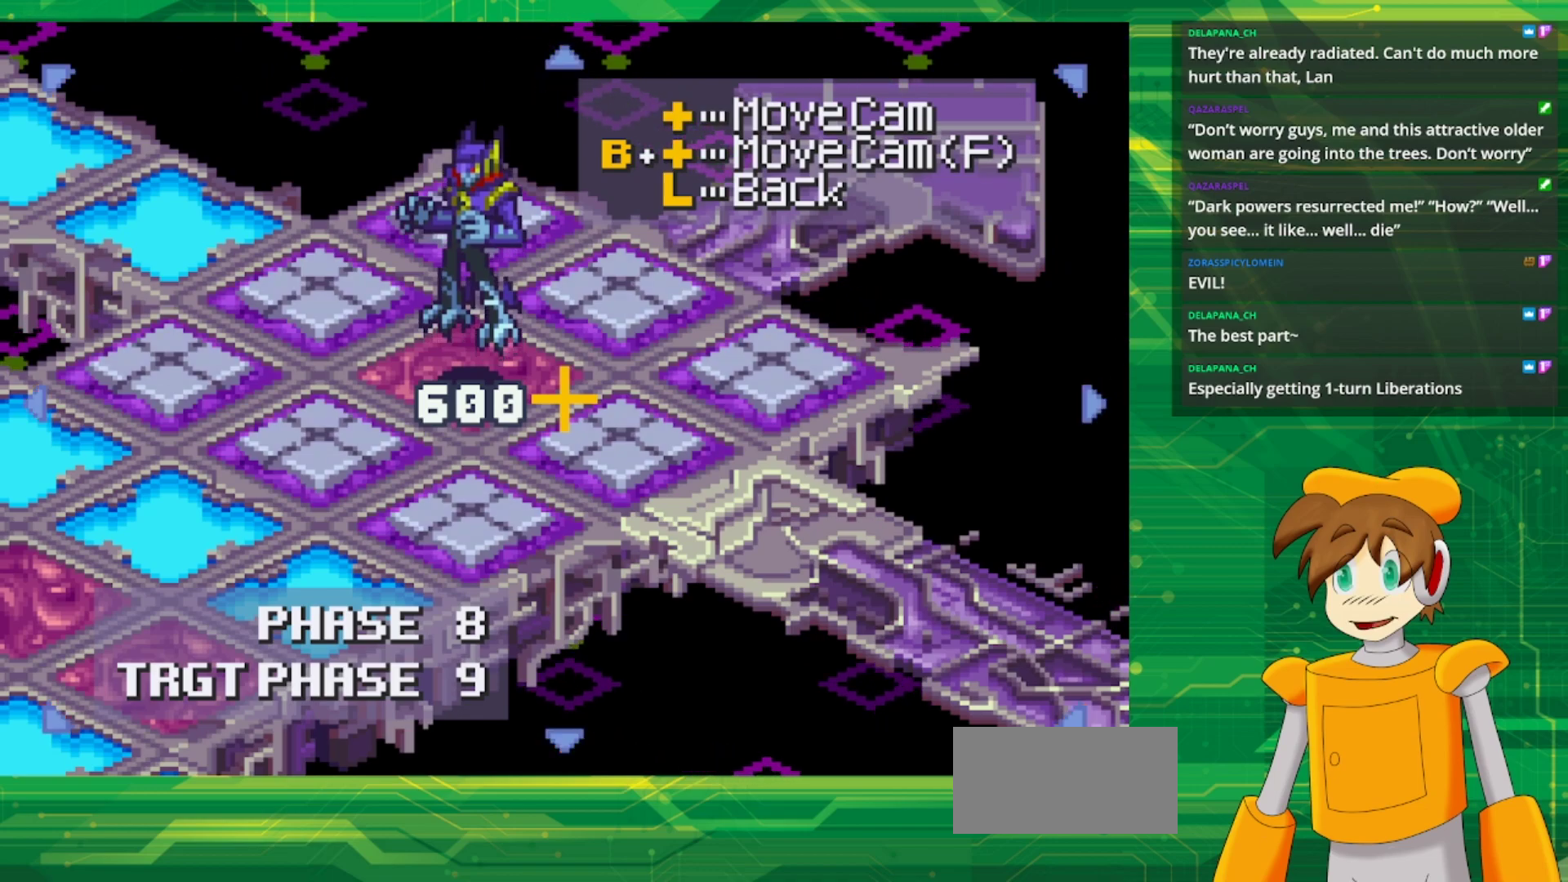
{"buttons": ["DPAD_DOWN", "DPAD_LEFT"], "events": [[83, "DPAD_DOWN", "down"], [300, "DPAD_LEFT", "down"]]}
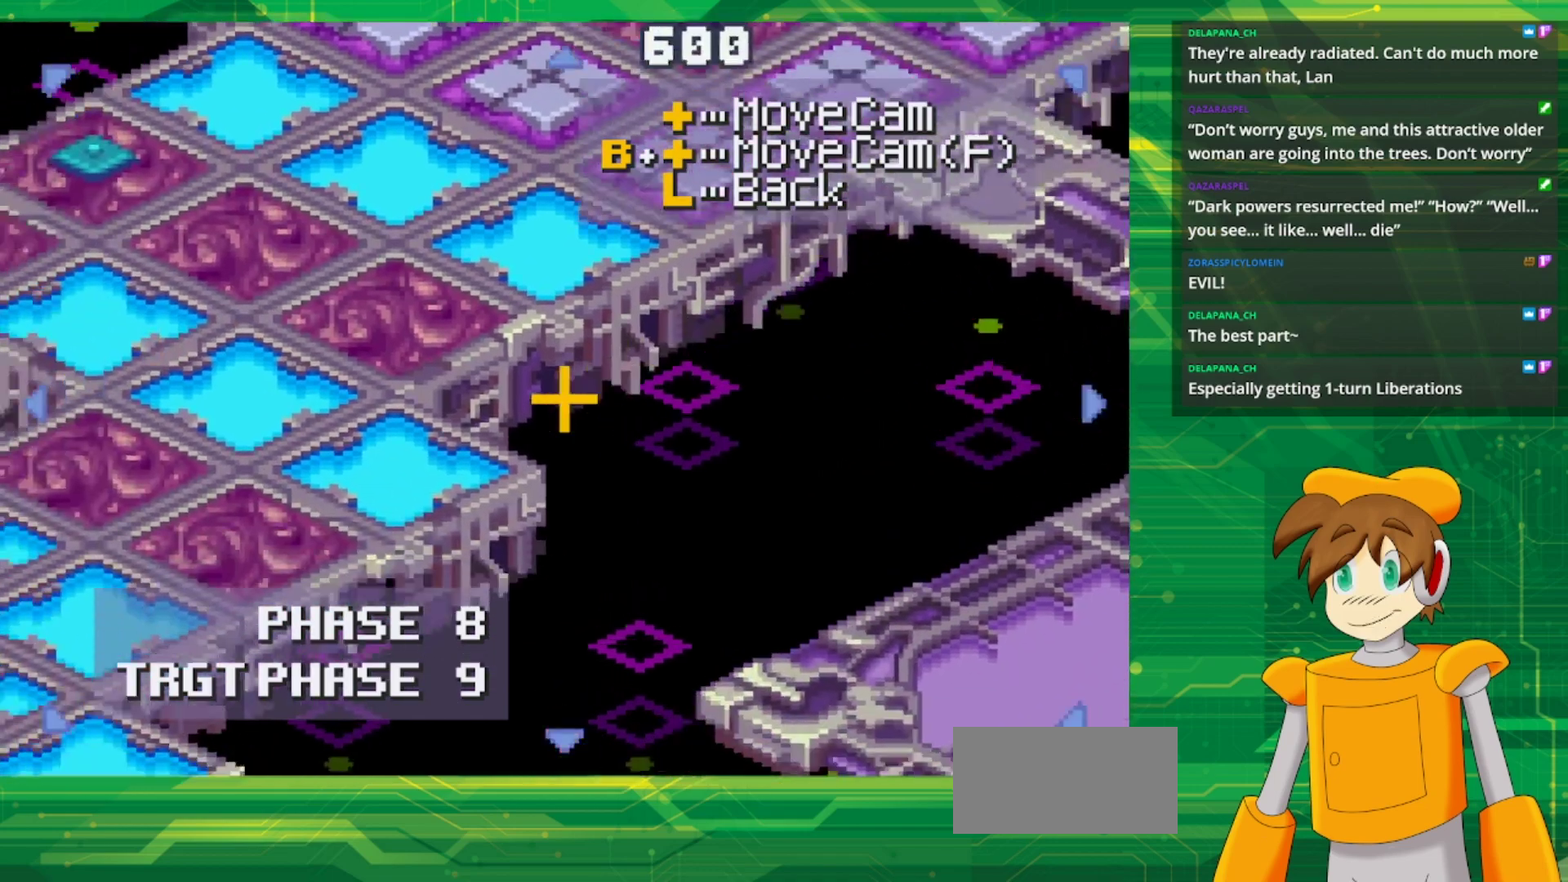
{"buttons": ["DPAD_RIGHT"], "events": [[267, "DPAD_LEFT", "up"], [383, "DPAD_RIGHT", "down"], [450, "DPAD_DOWN", "up"]]}
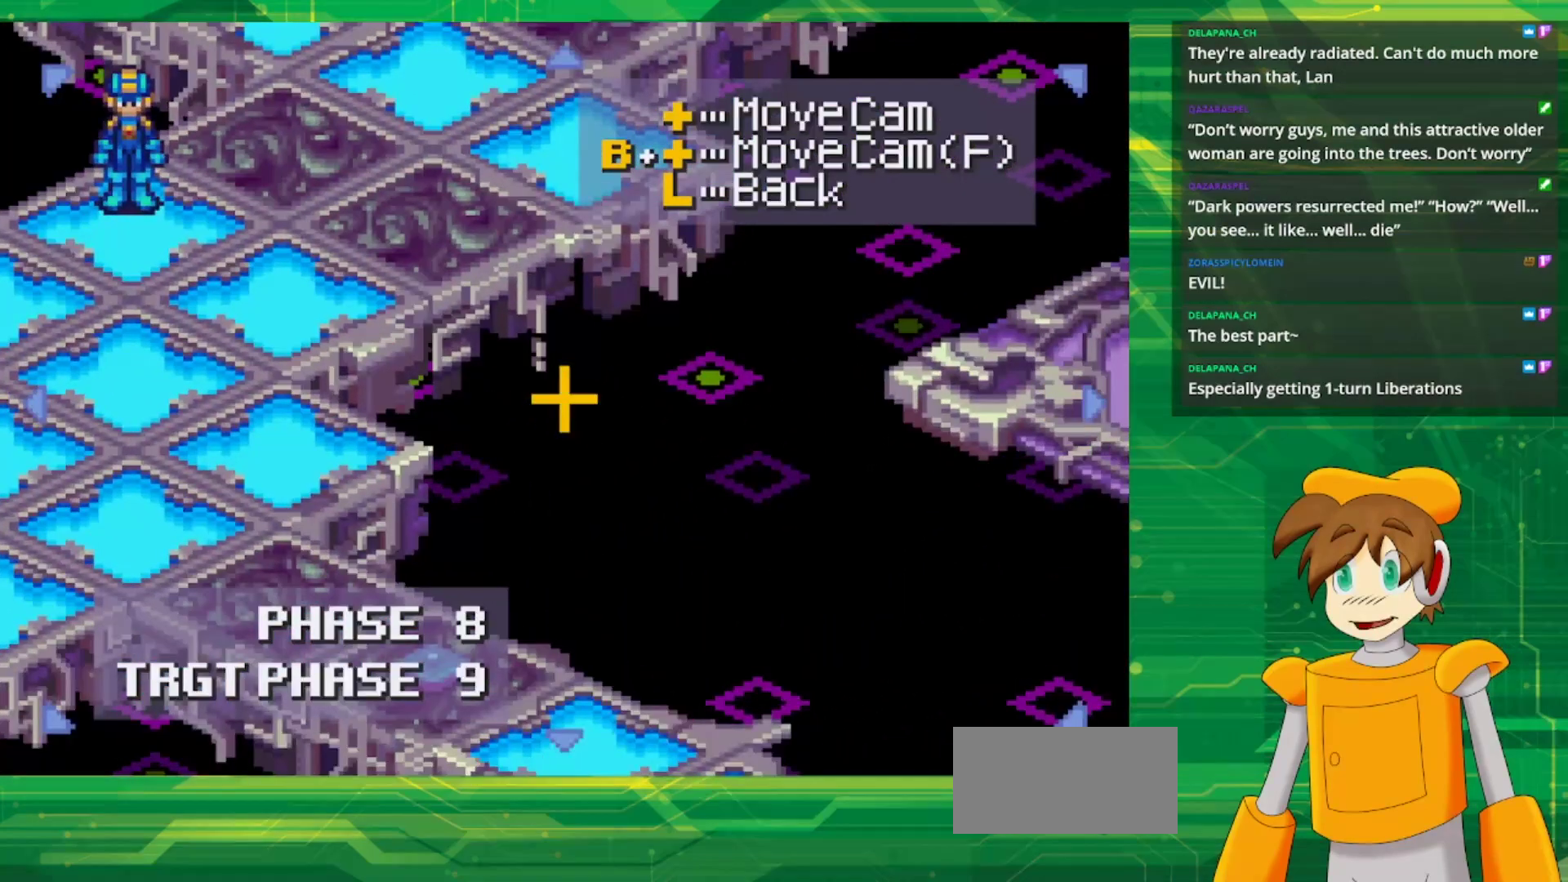
{"buttons": ["DPAD_DOWN"], "events": [[300, "DPAD_RIGHT", "up"], [467, "DPAD_DOWN", "down"]]}
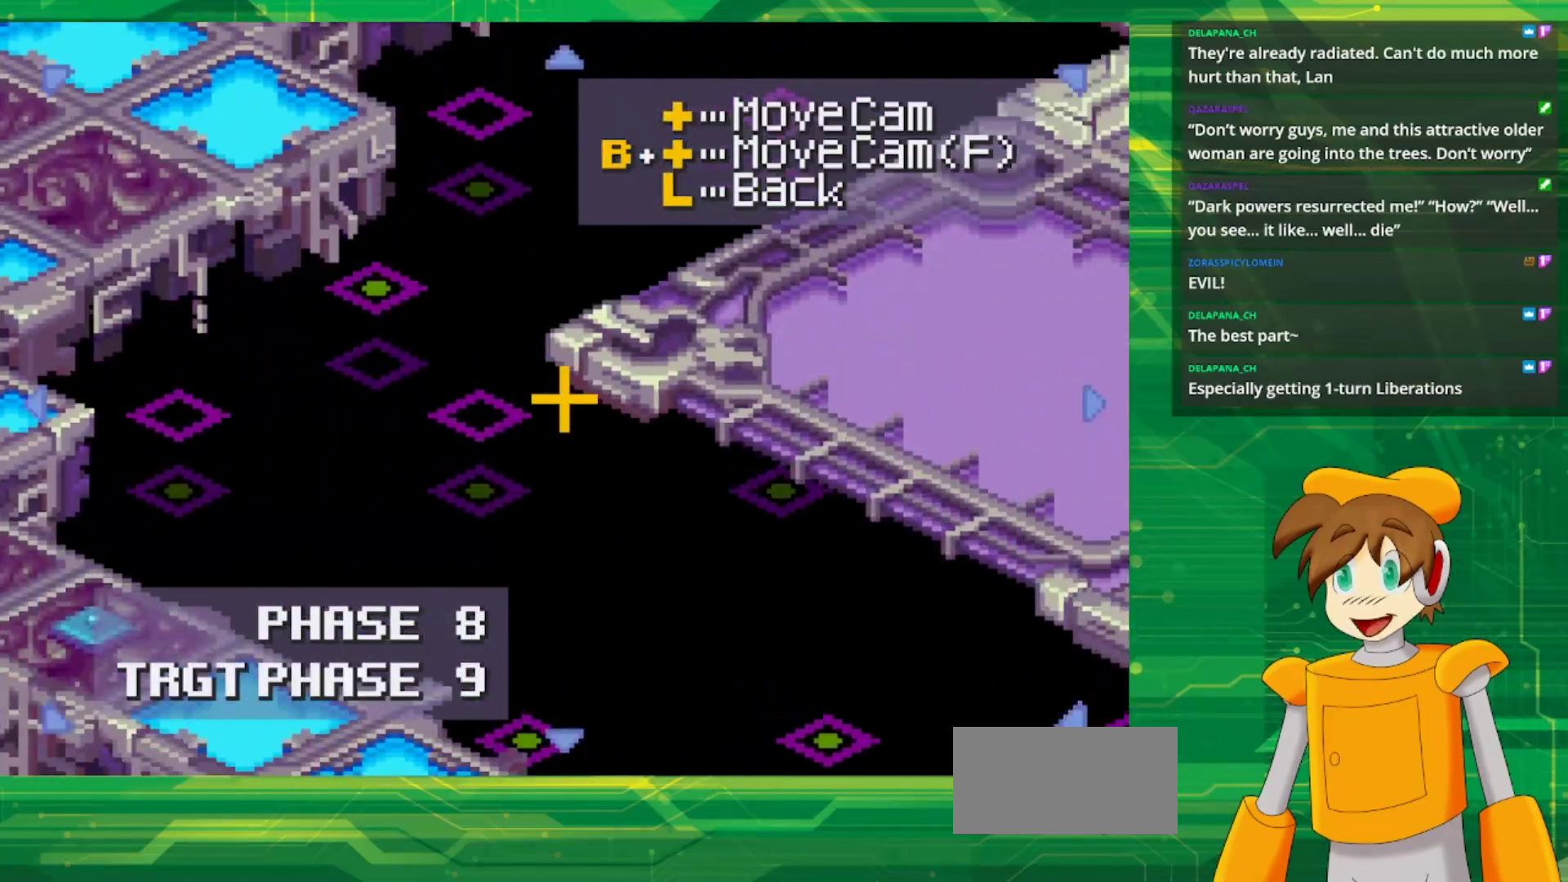
{"buttons": ["DPAD_LEFT"], "events": [[100, "DPAD_LEFT", "down"], [183, "DPAD_DOWN", "up"]]}
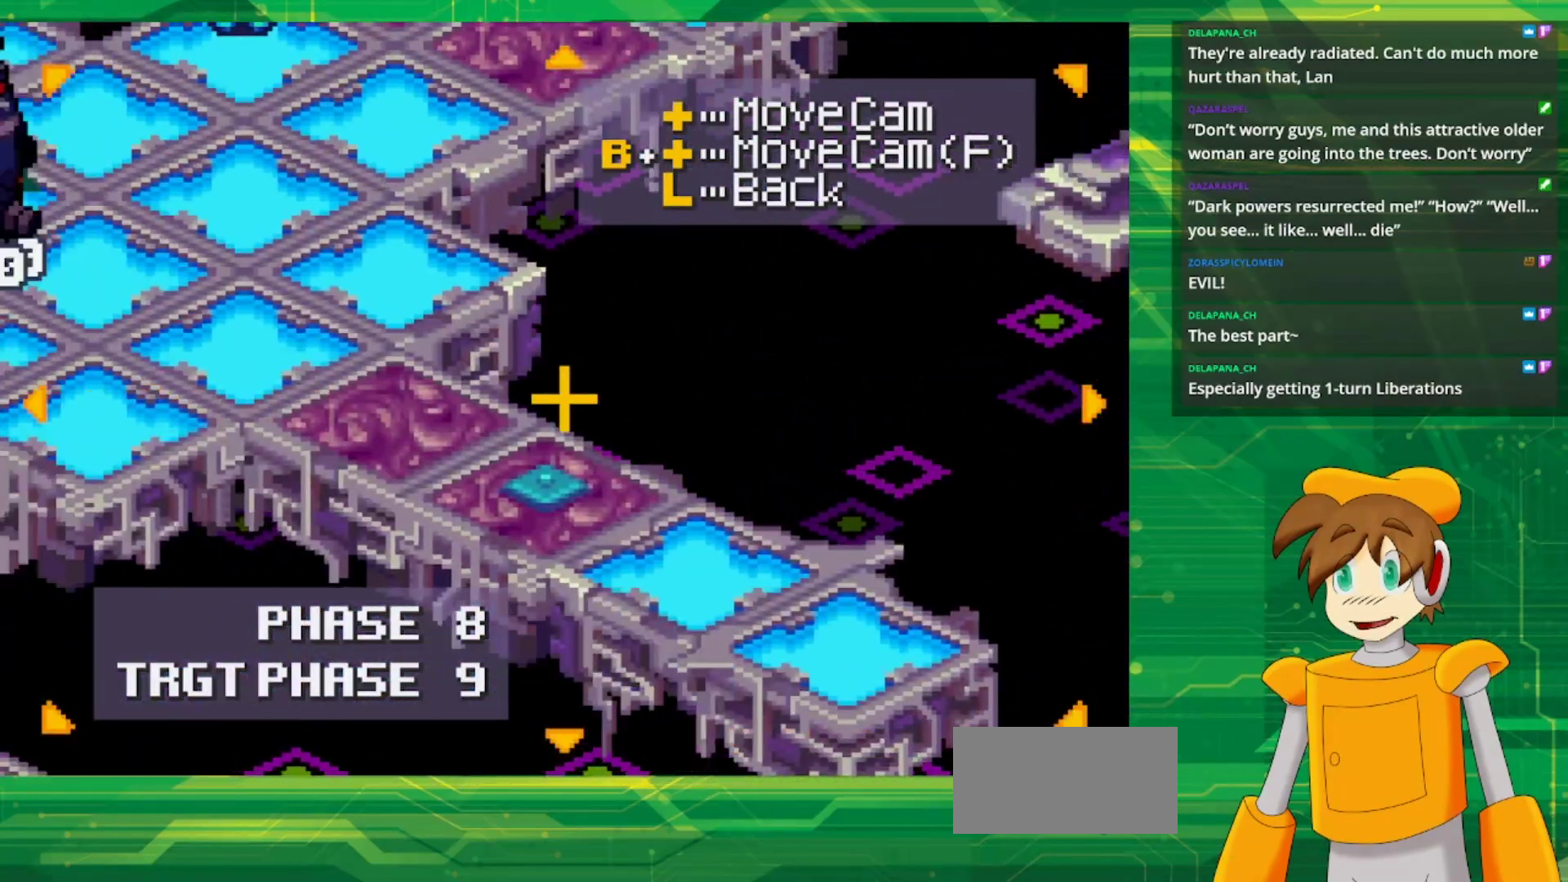
{"buttons": ["DPAD_UP", "DPAD_LEFT"], "events": [[383, "DPAD_UP", "down"]]}
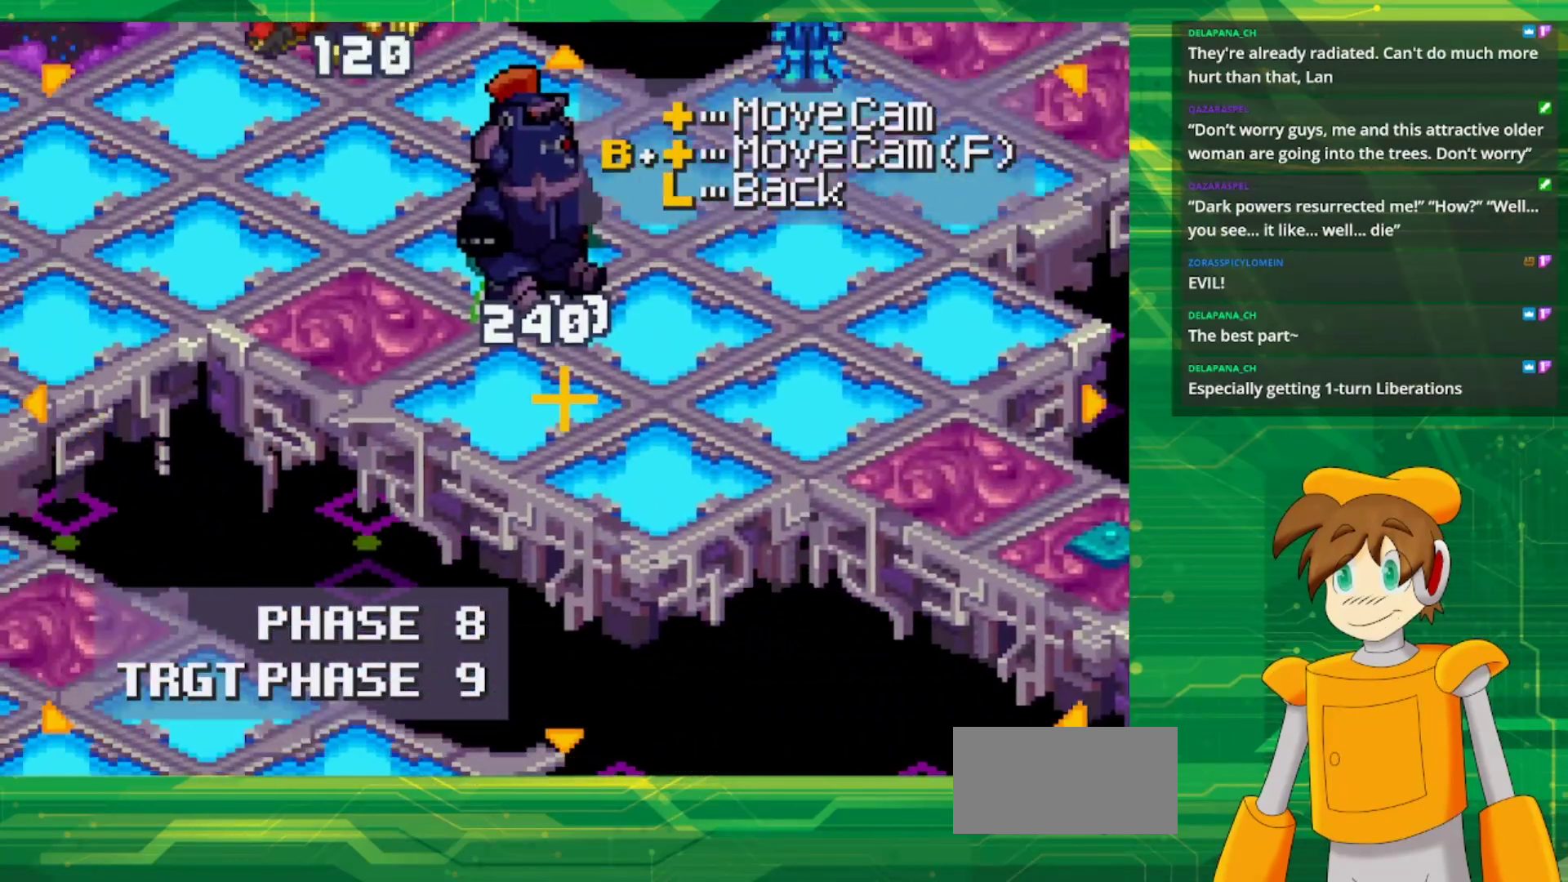
{"buttons": [], "events": [[233, "DPAD_LEFT", "up"], [250, "DPAD_UP", "up"]]}
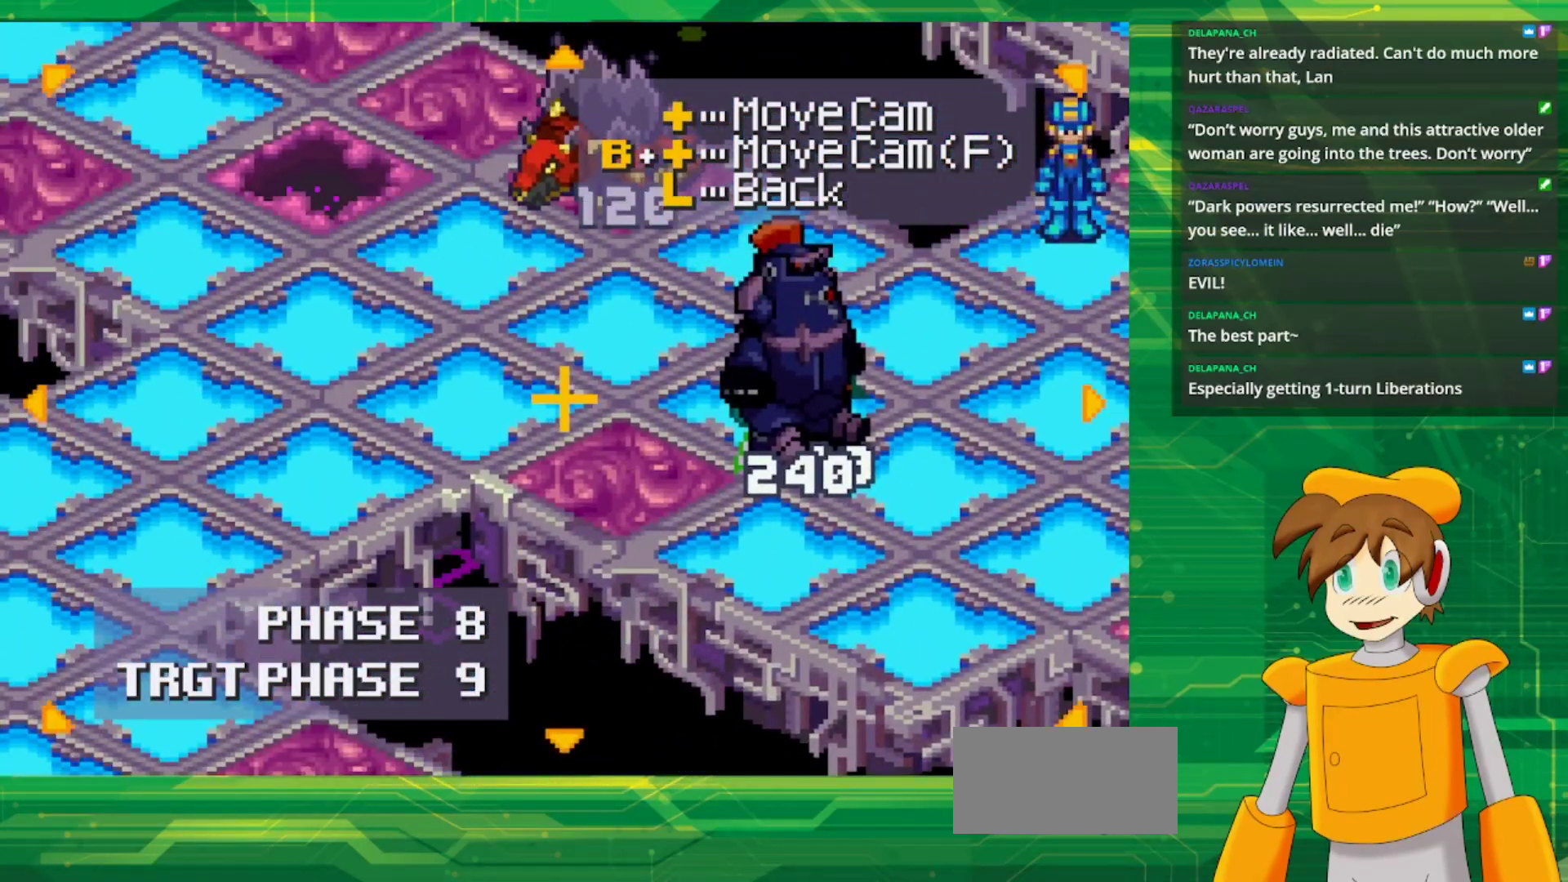
{"buttons": [], "events": [[17, "DPAD_UP", "down"], [150, "DPAD_UP", "up"]]}
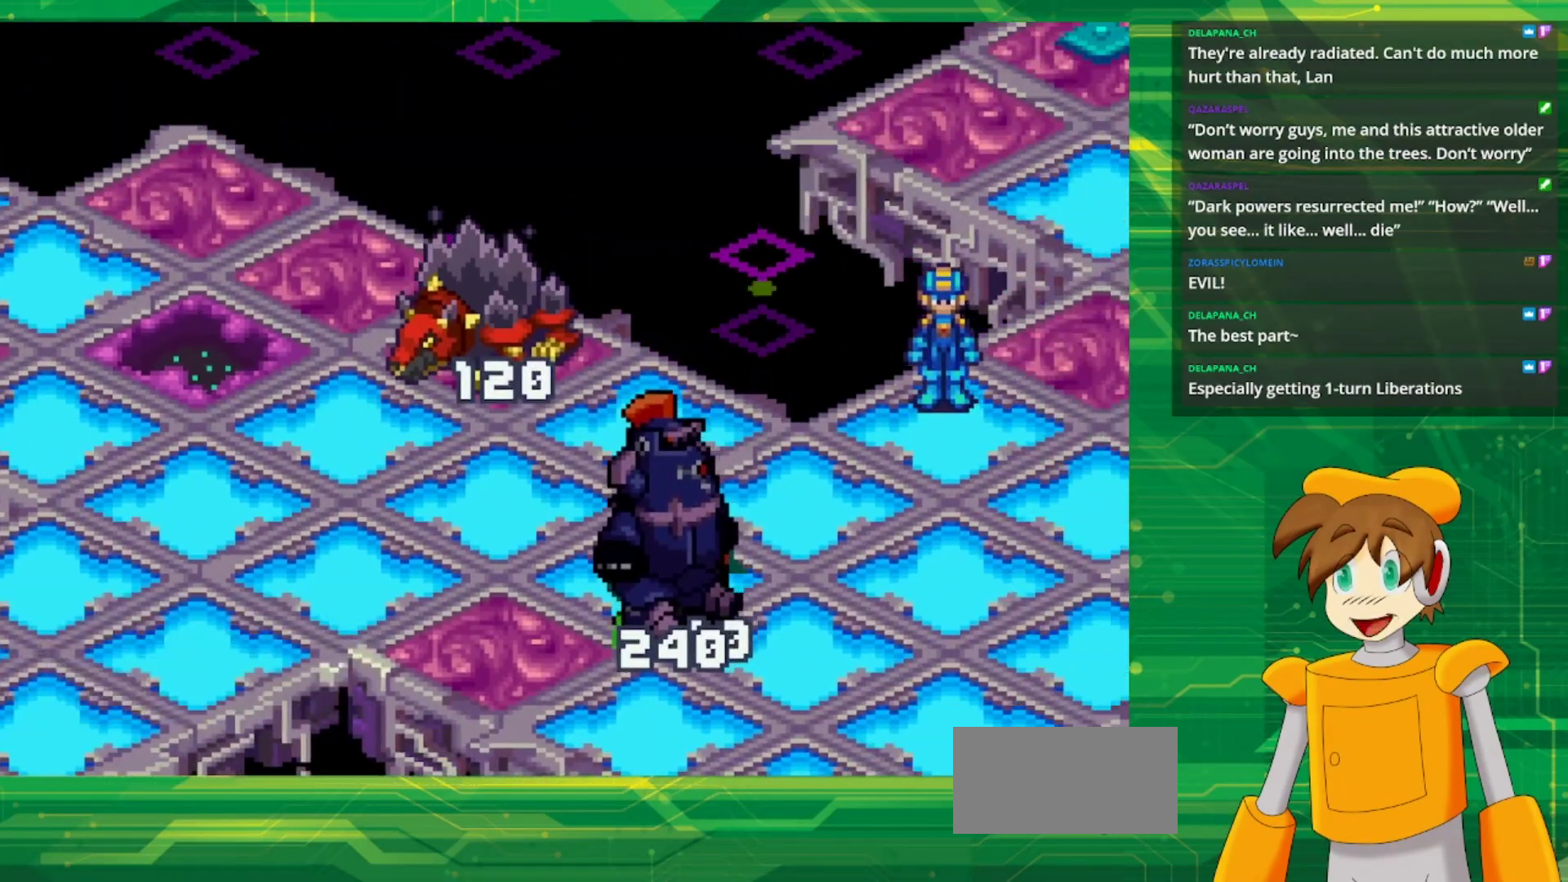
{"buttons": [], "events": []}
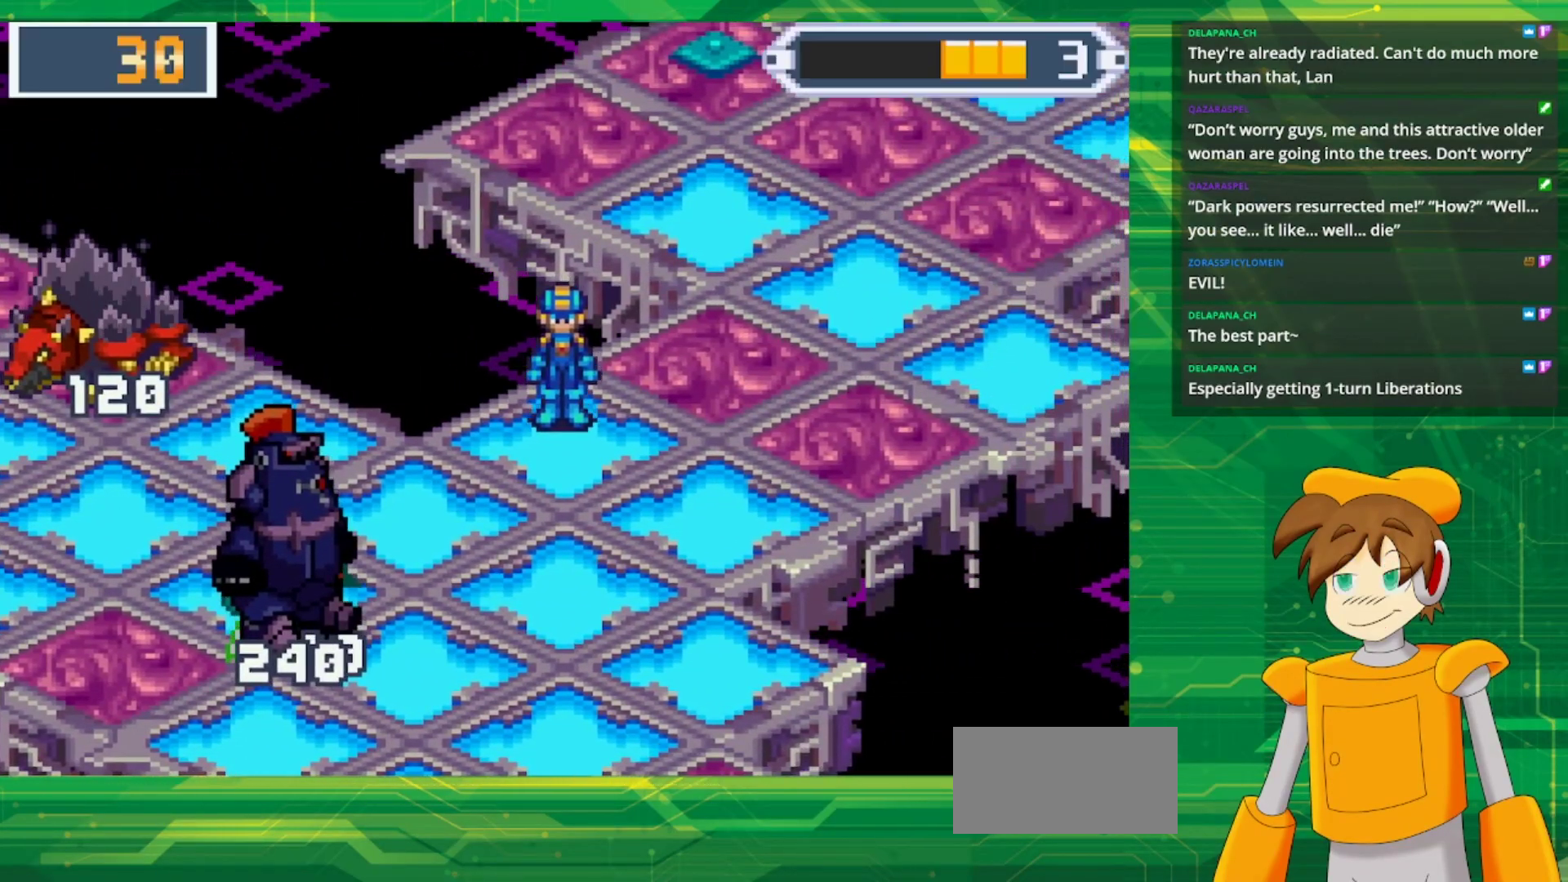
{"buttons": [], "events": []}
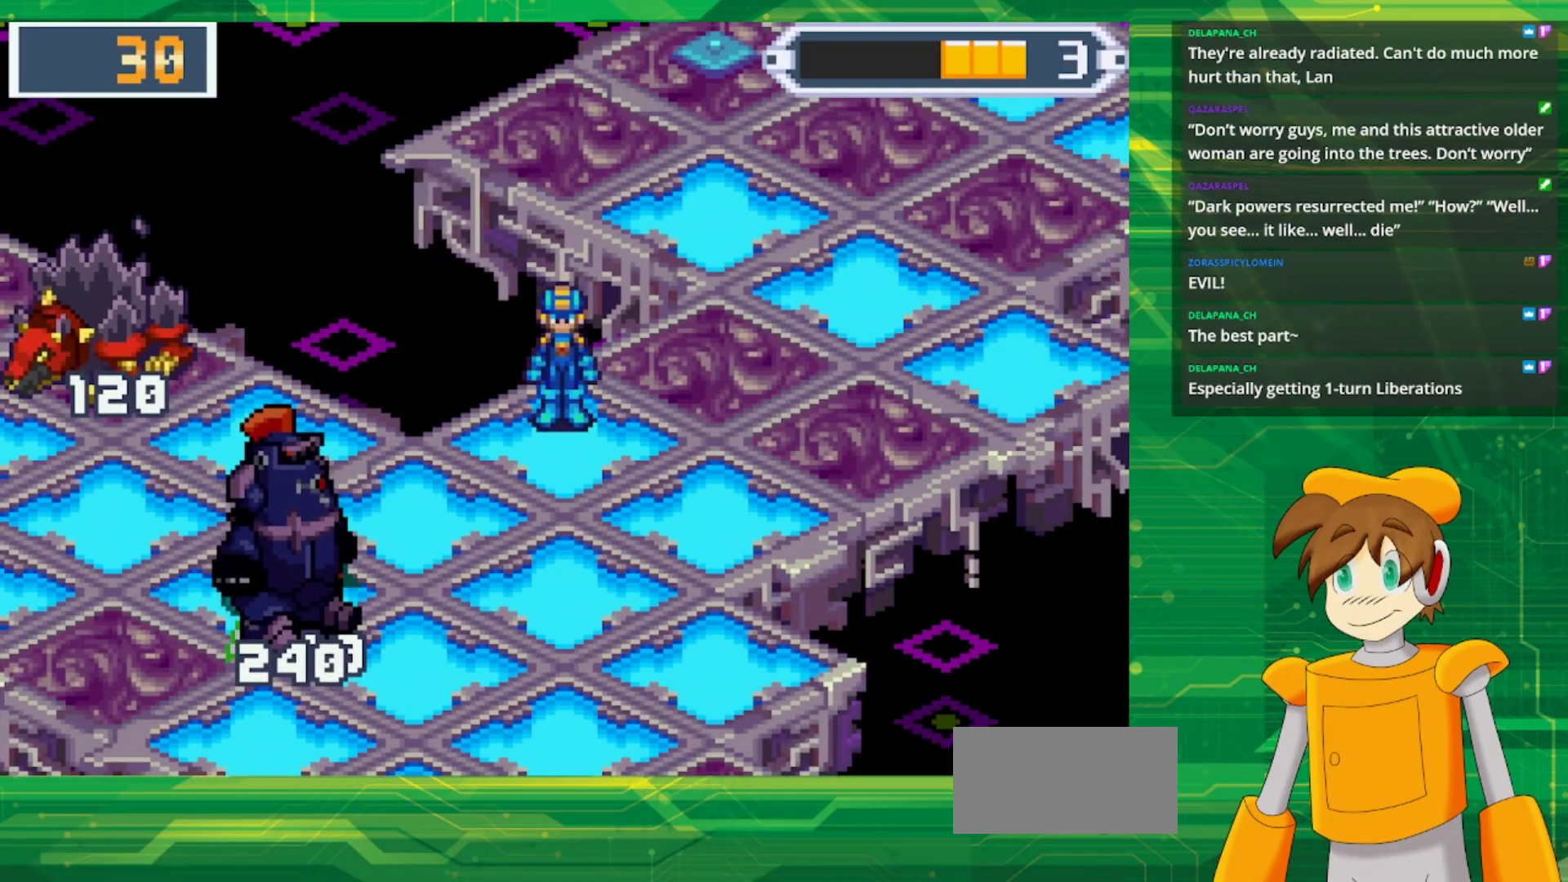
{"buttons": ["DPAD_UP", "DPAD_RIGHT"], "events": [[383, "DPAD_RIGHT", "down"], [467, "DPAD_UP", "down"]]}
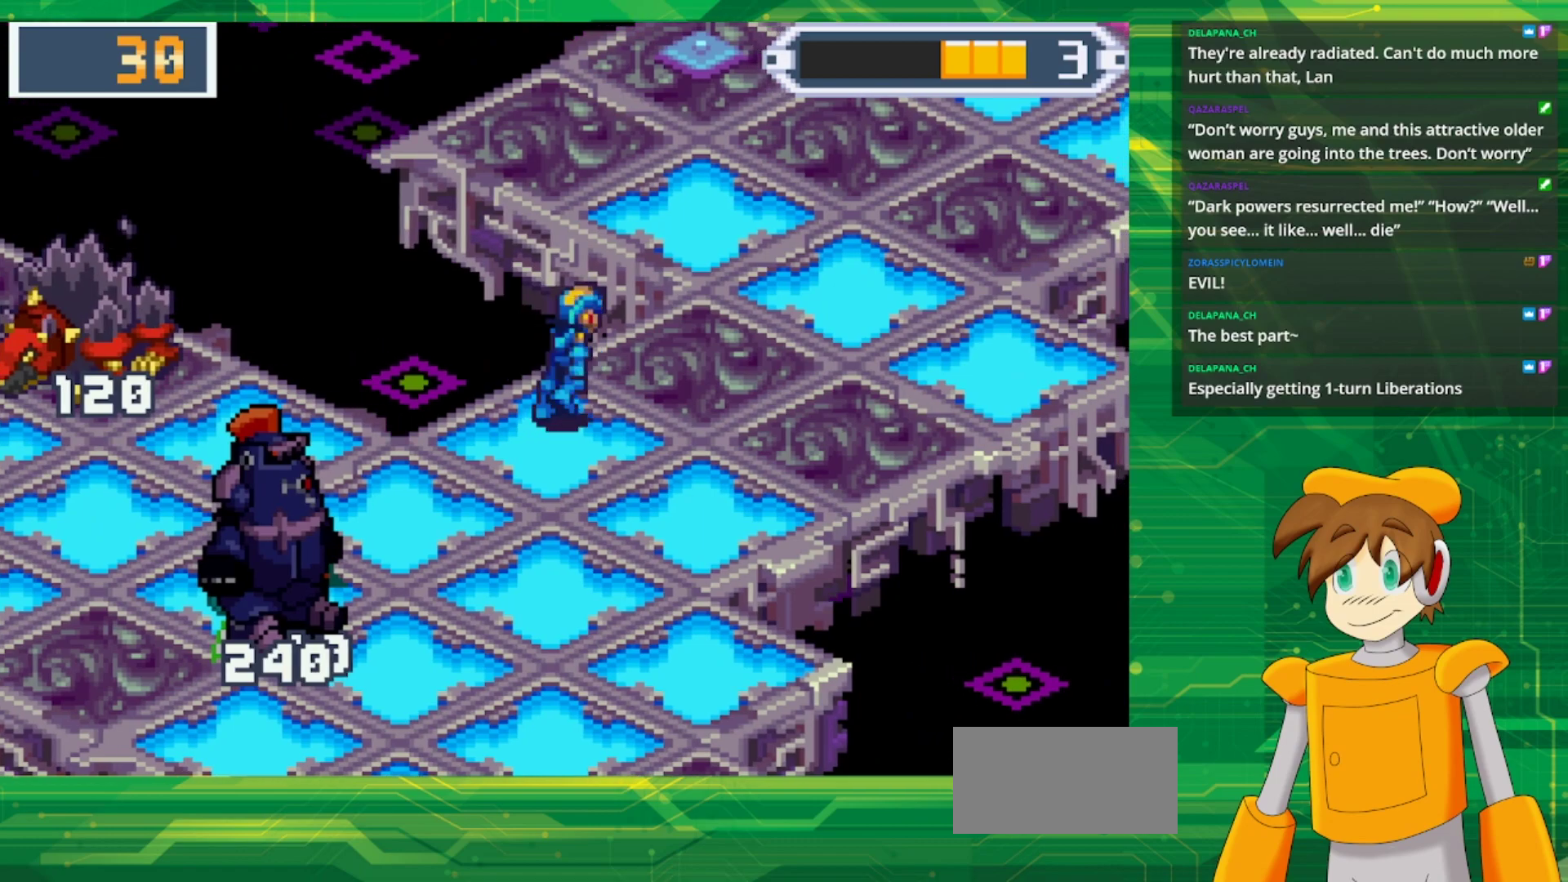
{"buttons": [], "events": [[100, "DPAD_RIGHT", "up"], [117, "DPAD_UP", "up"]]}
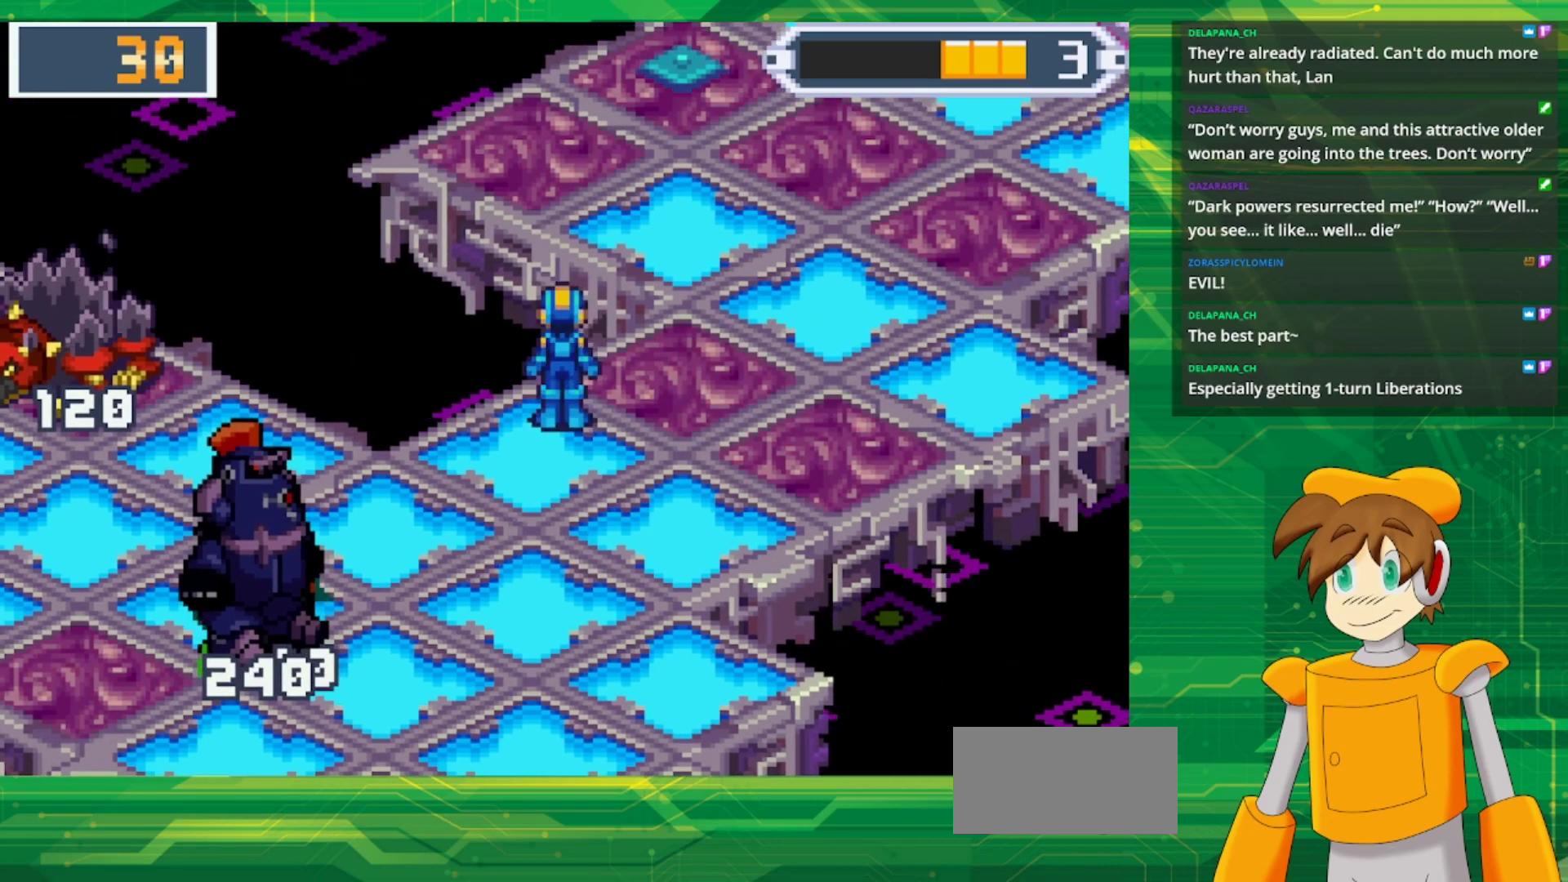
{"buttons": [], "events": []}
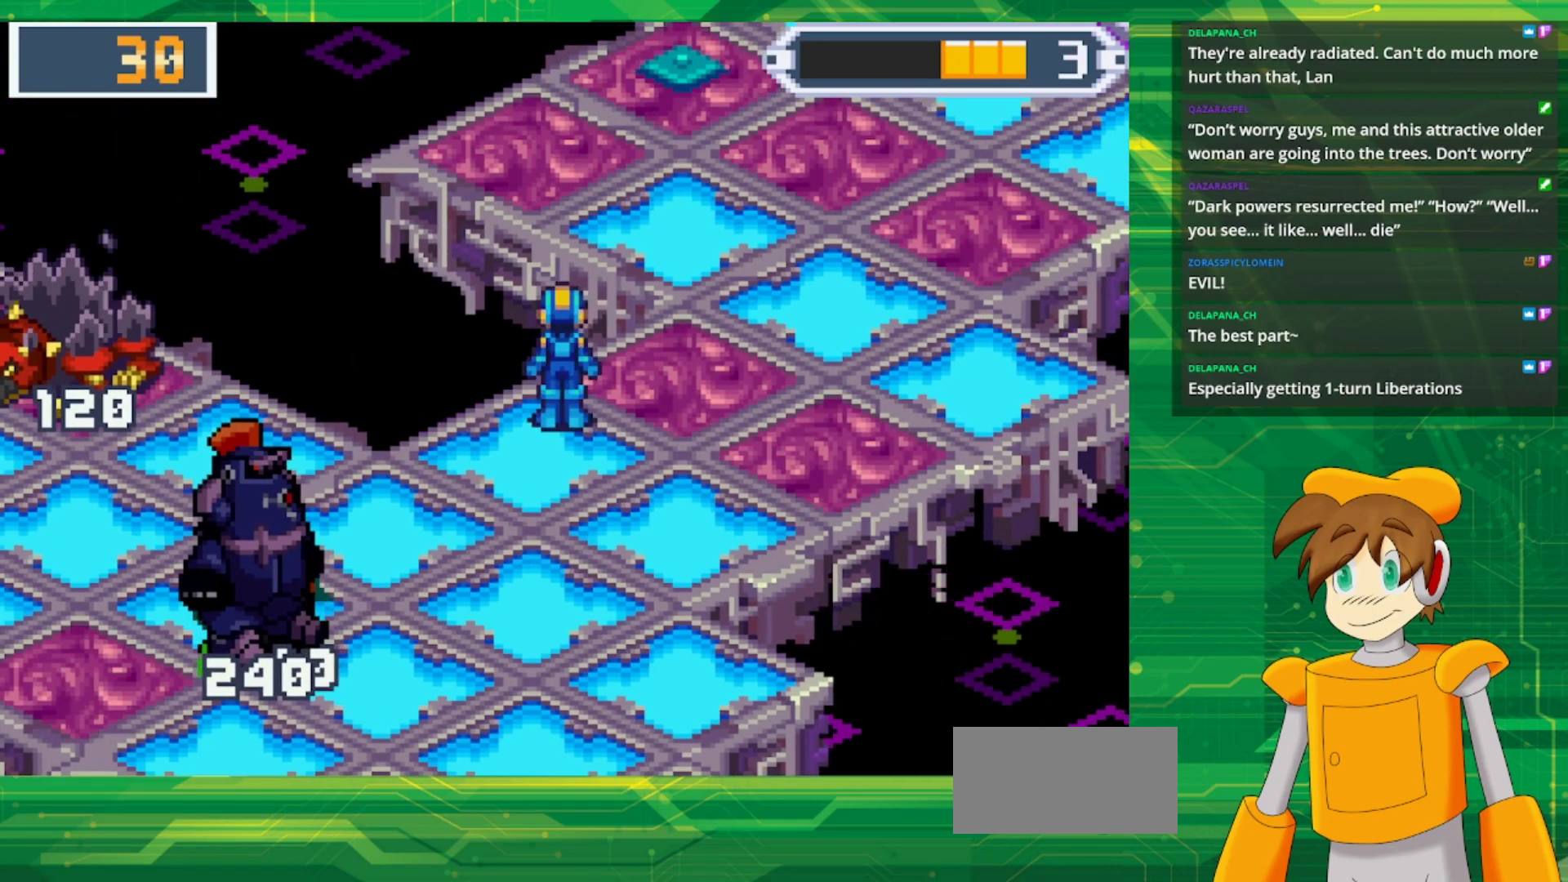
{"buttons": ["A", "DPAD_UP", "DPAD_RIGHT"], "events": [[317, "DPAD_RIGHT", "down"], [400, "DPAD_UP", "down"], [450, "A", "down"]]}
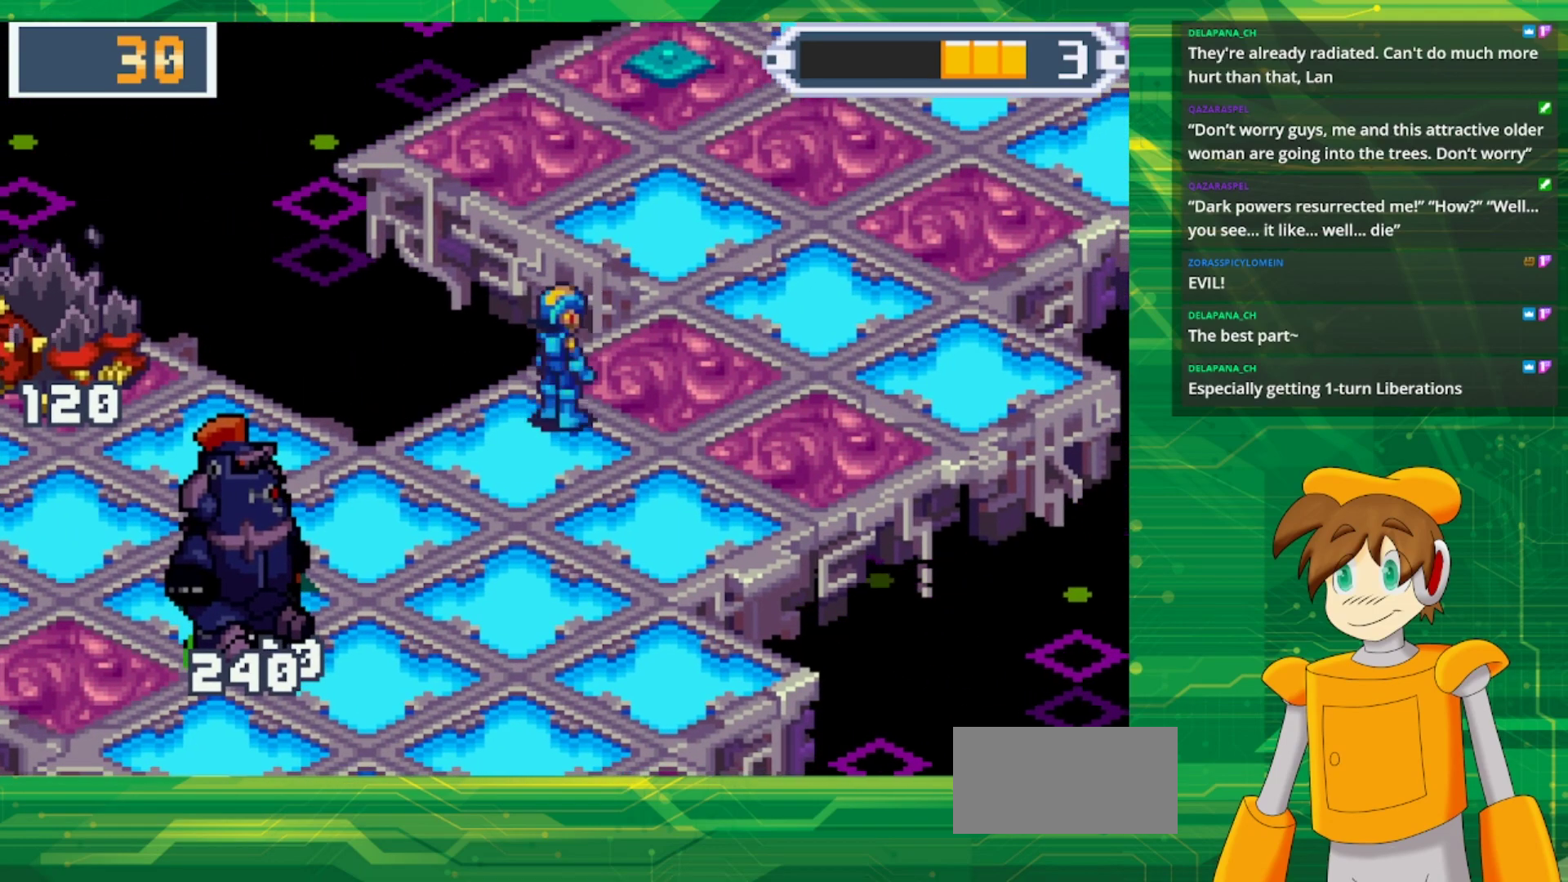
{"buttons": [], "events": [[83, "A", "up"], [150, "DPAD_UP", "up"], [200, "DPAD_RIGHT", "up"], [300, "A", "down"], [483, "A", "up"]]}
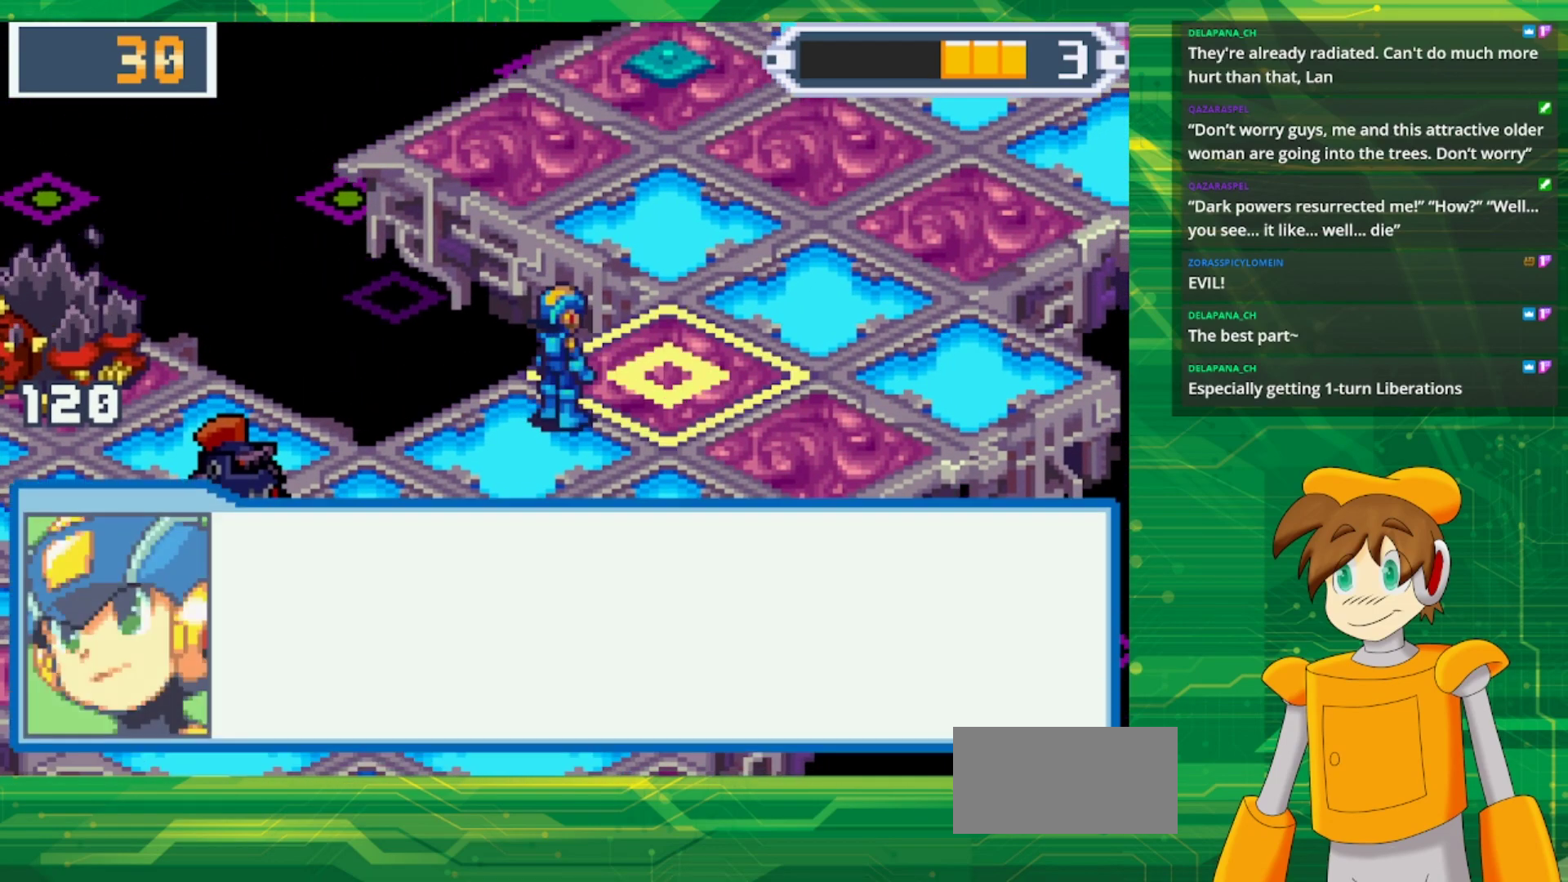
{"buttons": ["A"], "events": [[150, "A", "down"], [333, "A", "up"], [500, "A", "down"]]}
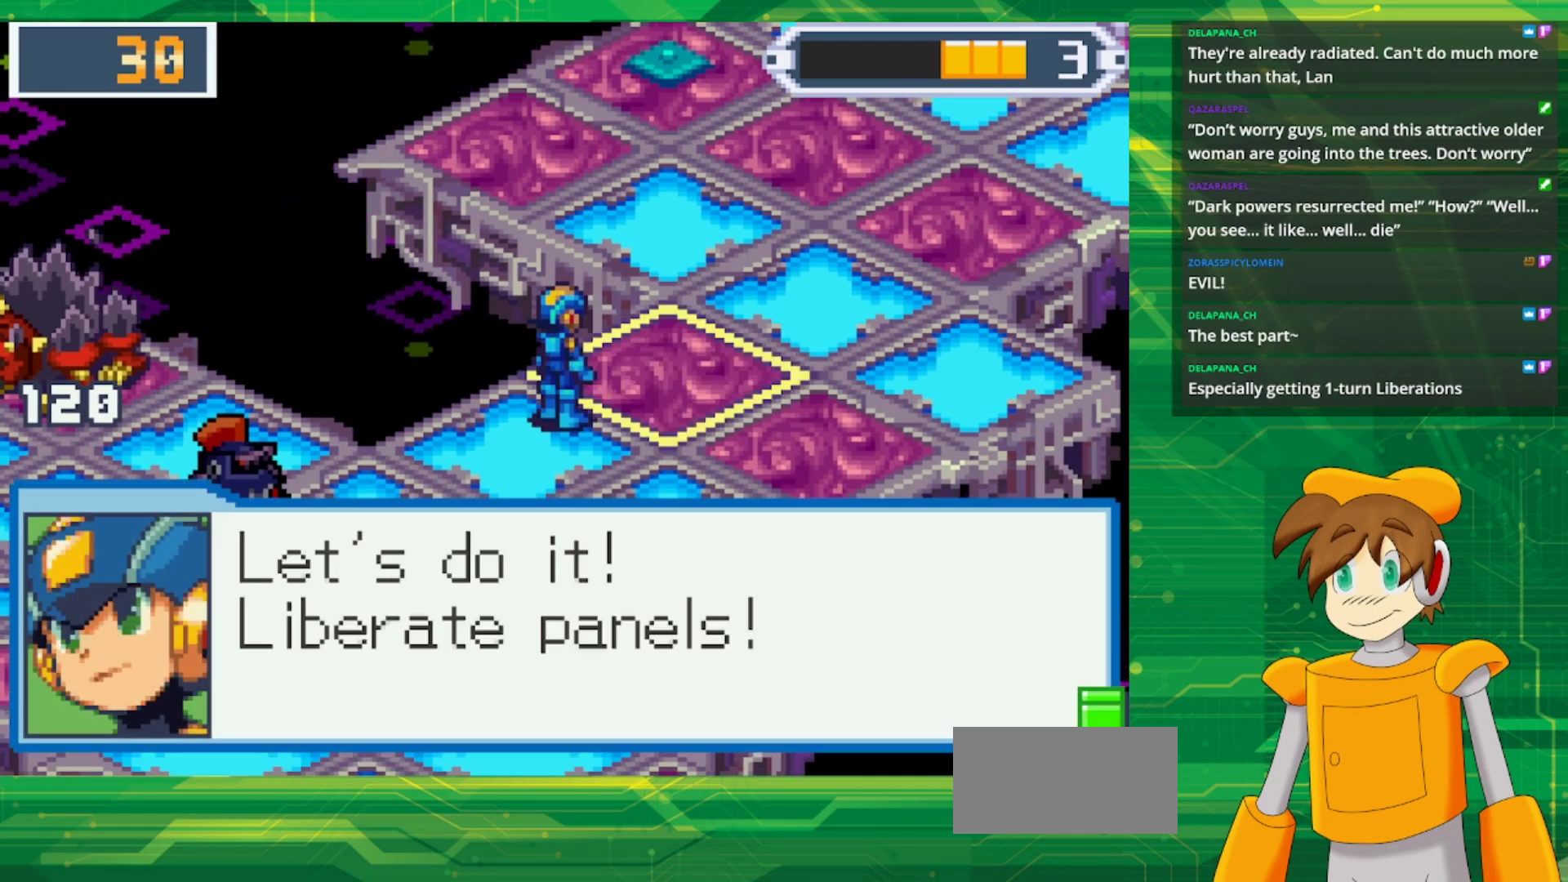
{"buttons": [], "events": [[150, "A", "up"], [317, "A", "down"], [467, "A", "up"]]}